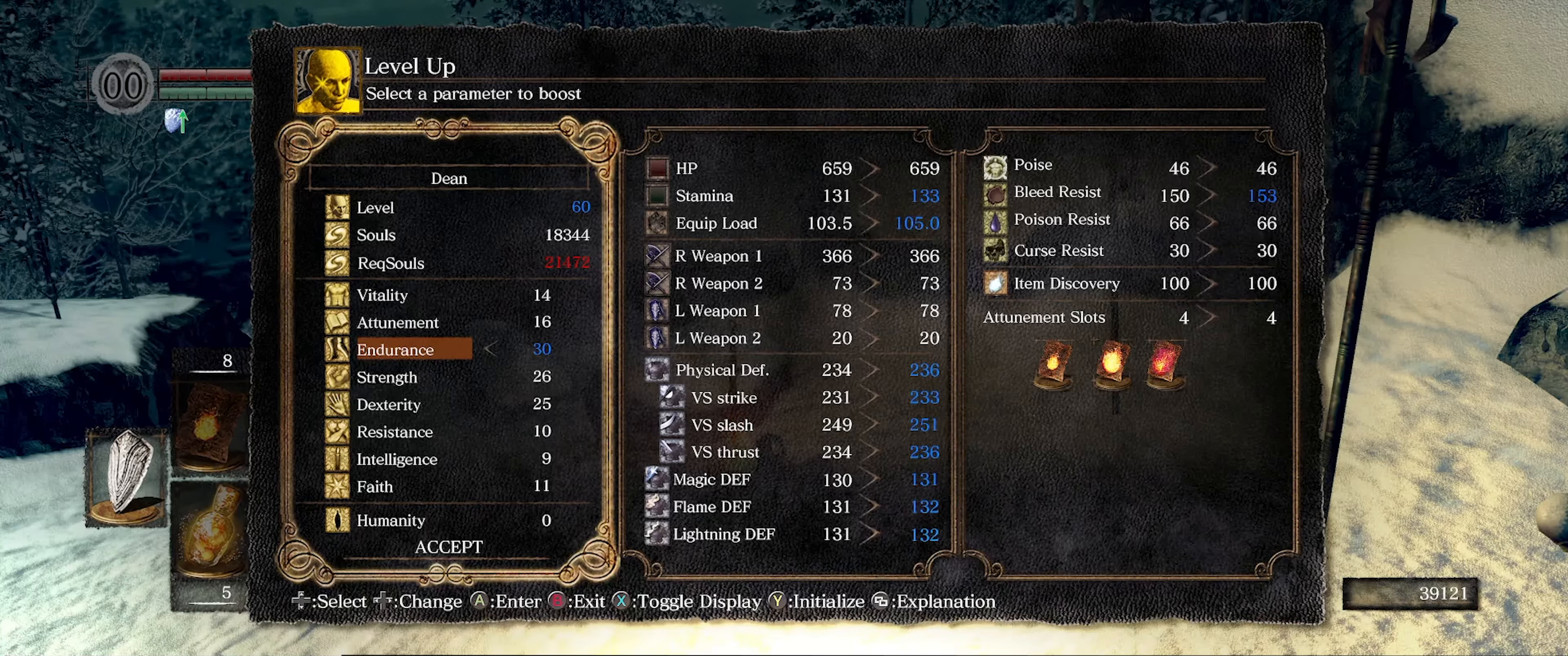
Gameplay with a controller (Xbox layout); each line is a JSON object with the inputs held at the frame after it. "events" lists button and stick changes between this image and that frame as [ms after this image, input, new state], when the widget could be followed in between. Not read: L3 R3.
{"buttons": [], "left_stick": "center", "right_stick": "center", "events": [[34, "DPAD_LEFT", "down"], [134, "DPAD_LEFT", "up"], [284, "DPAD_DOWN", "down"], [434, "DPAD_DOWN", "up"]]}
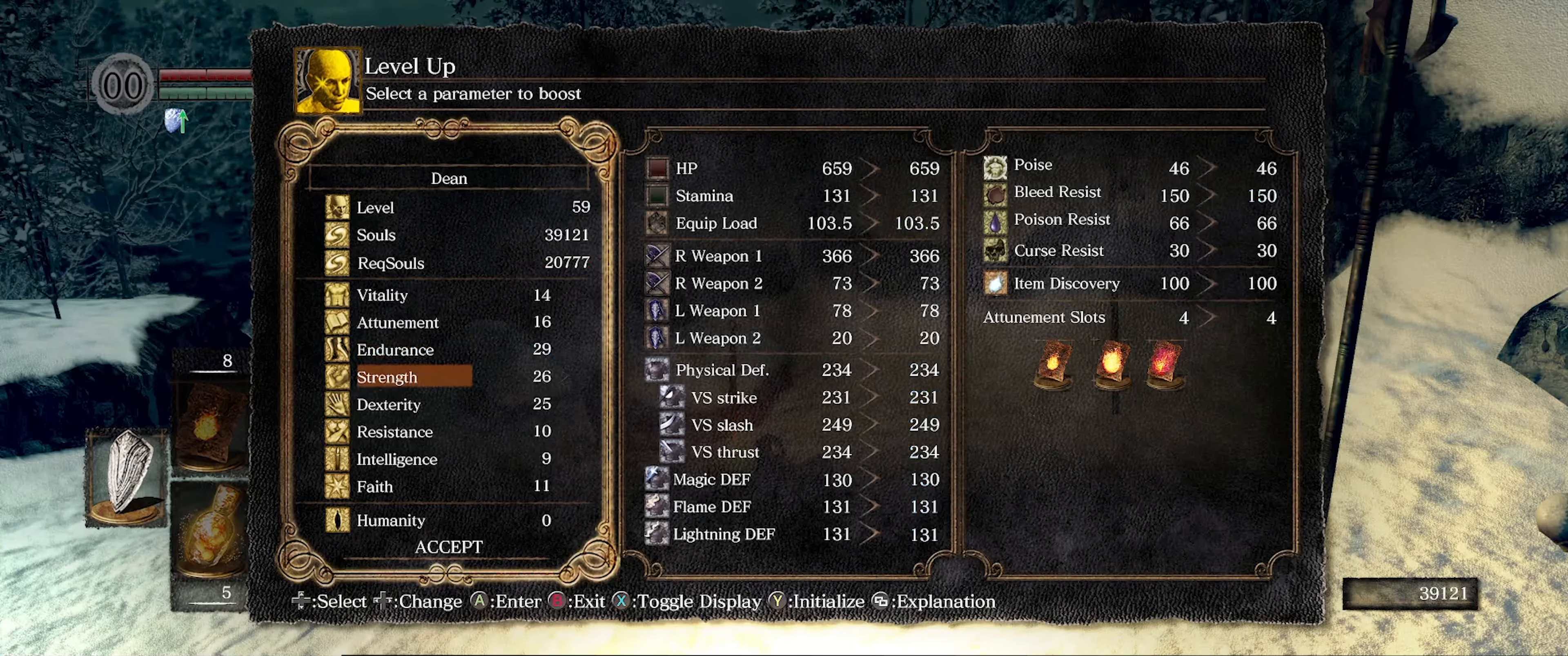
{"buttons": [], "left_stick": "center", "right_stick": "center", "events": [[250, "DPAD_RIGHT", "down"], [434, "DPAD_RIGHT", "up"]]}
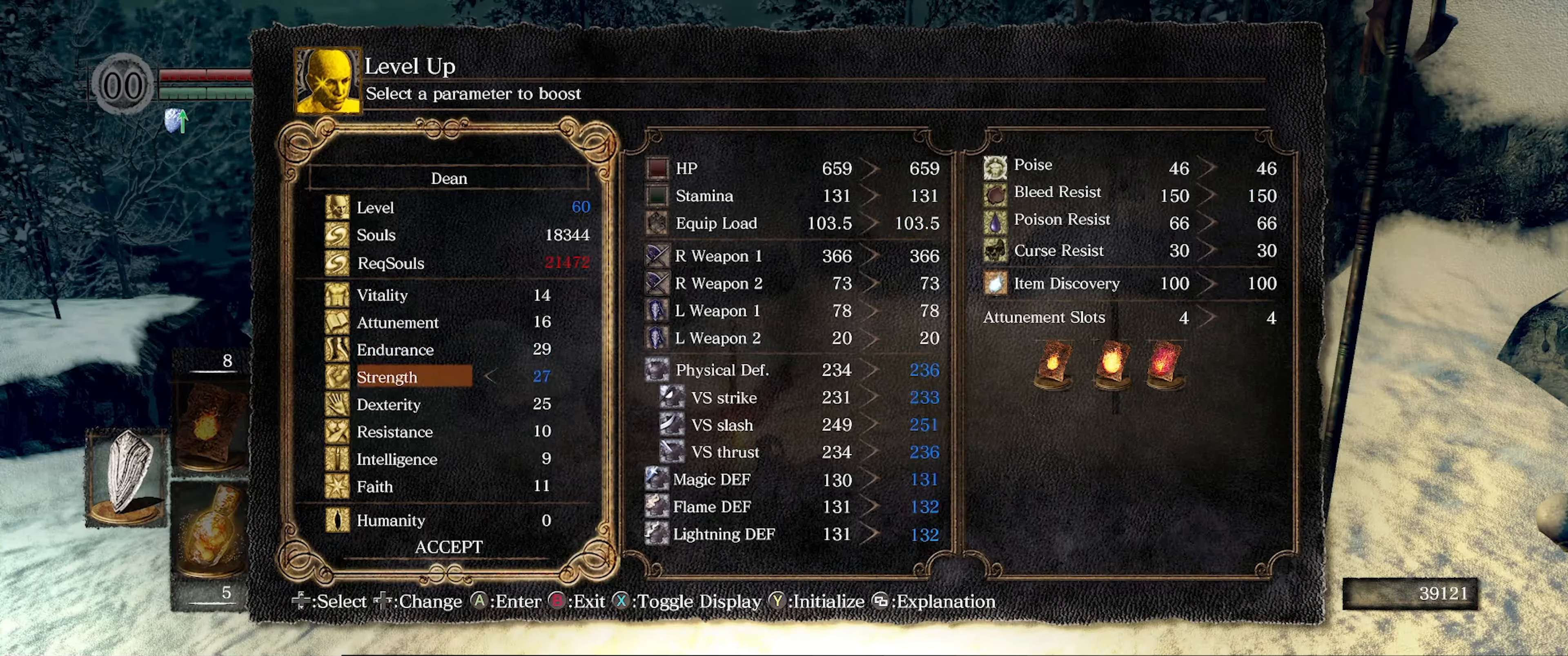
{"buttons": ["DPAD_RIGHT"], "left_stick": "center", "right_stick": "center", "events": [[384, "DPAD_RIGHT", "down"]]}
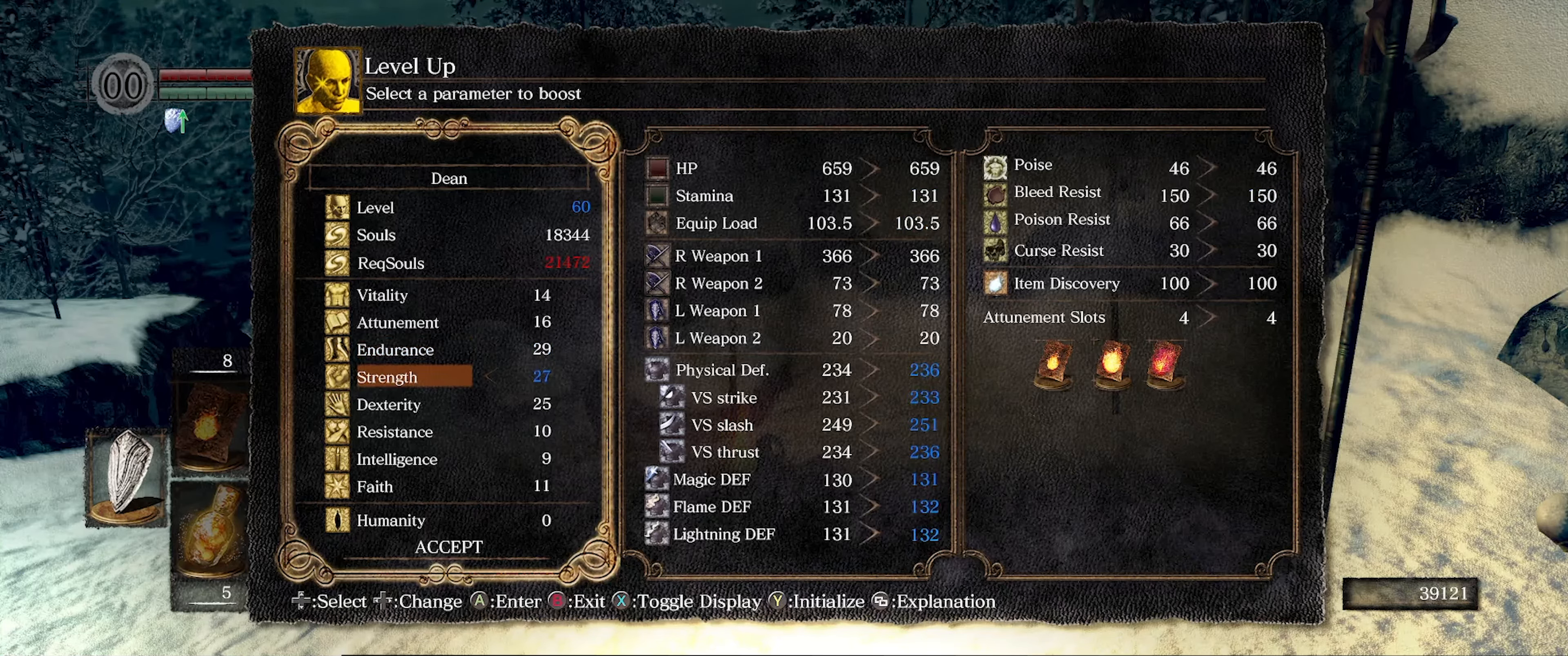
{"buttons": [], "left_stick": "center", "right_stick": "center", "events": [[34, "DPAD_RIGHT", "up"]]}
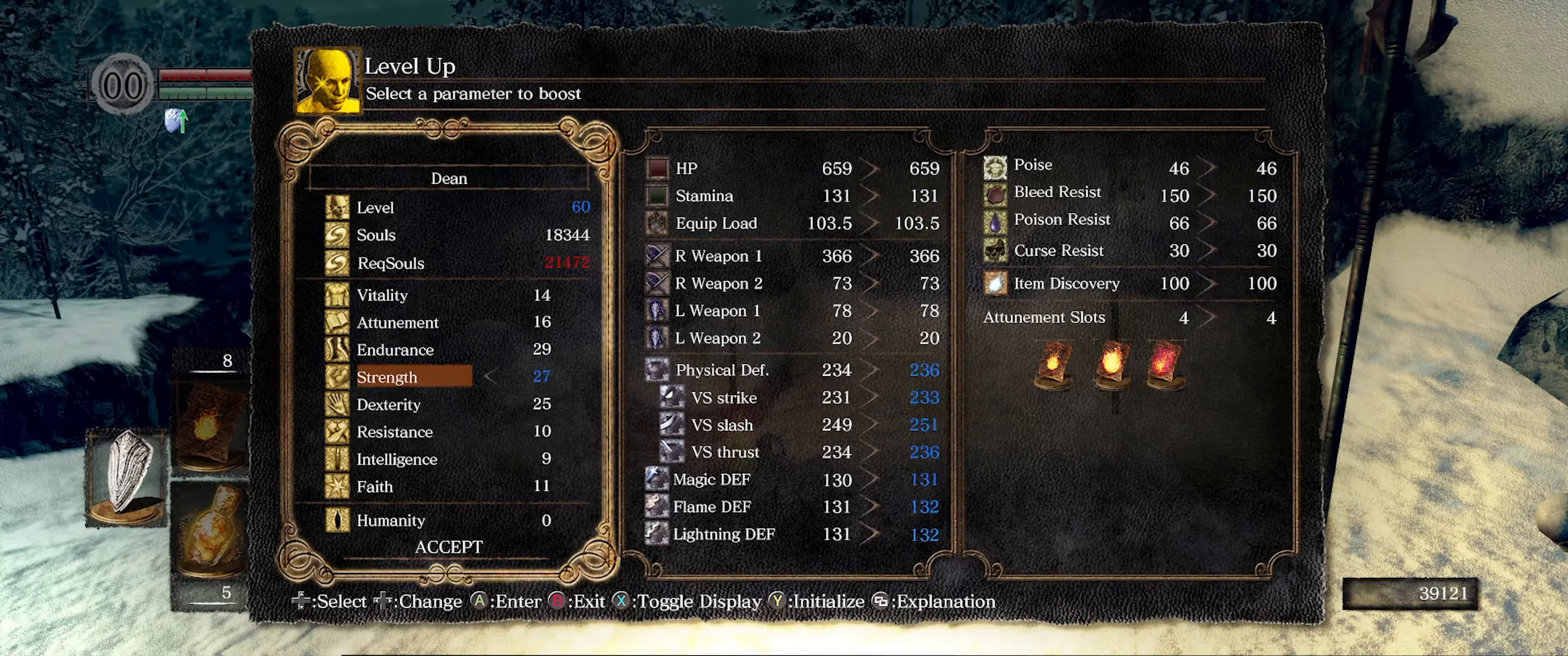
{"buttons": [], "left_stick": "center", "right_stick": "center", "events": []}
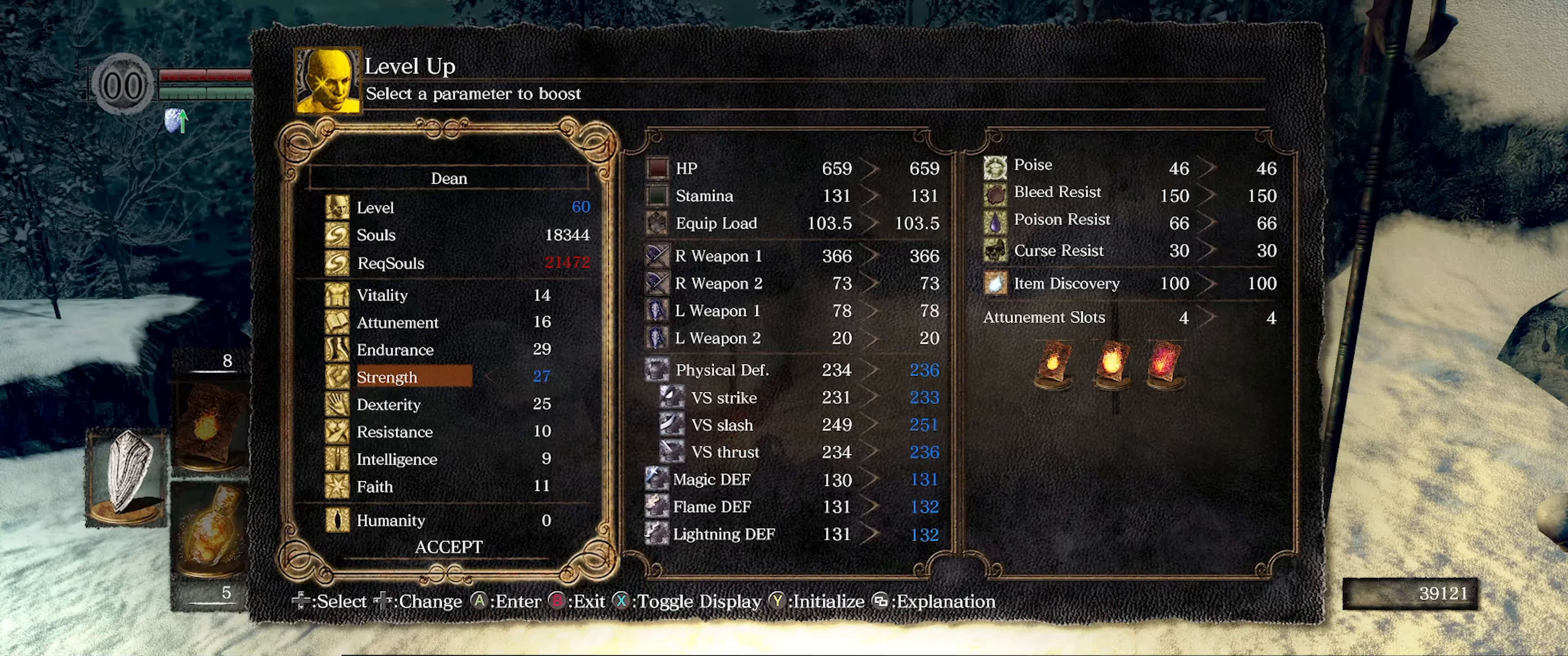
{"buttons": ["DPAD_LEFT"], "left_stick": "center", "right_stick": "center", "events": [[16, "A", "down"], [216, "A", "up"], [466, "DPAD_LEFT", "down"]]}
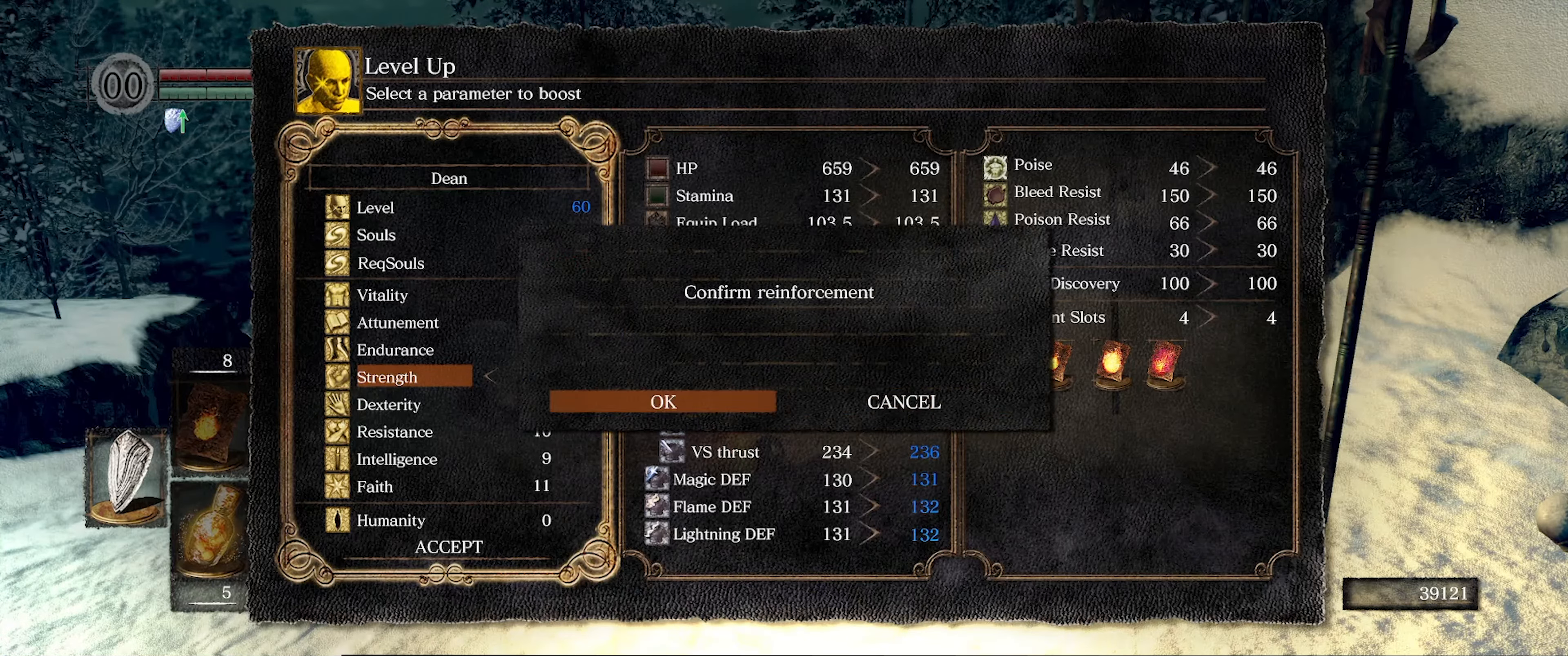
{"buttons": [], "left_stick": "center", "right_stick": "center", "events": [[50, "DPAD_LEFT", "up"], [283, "A", "down"], [433, "A", "up"]]}
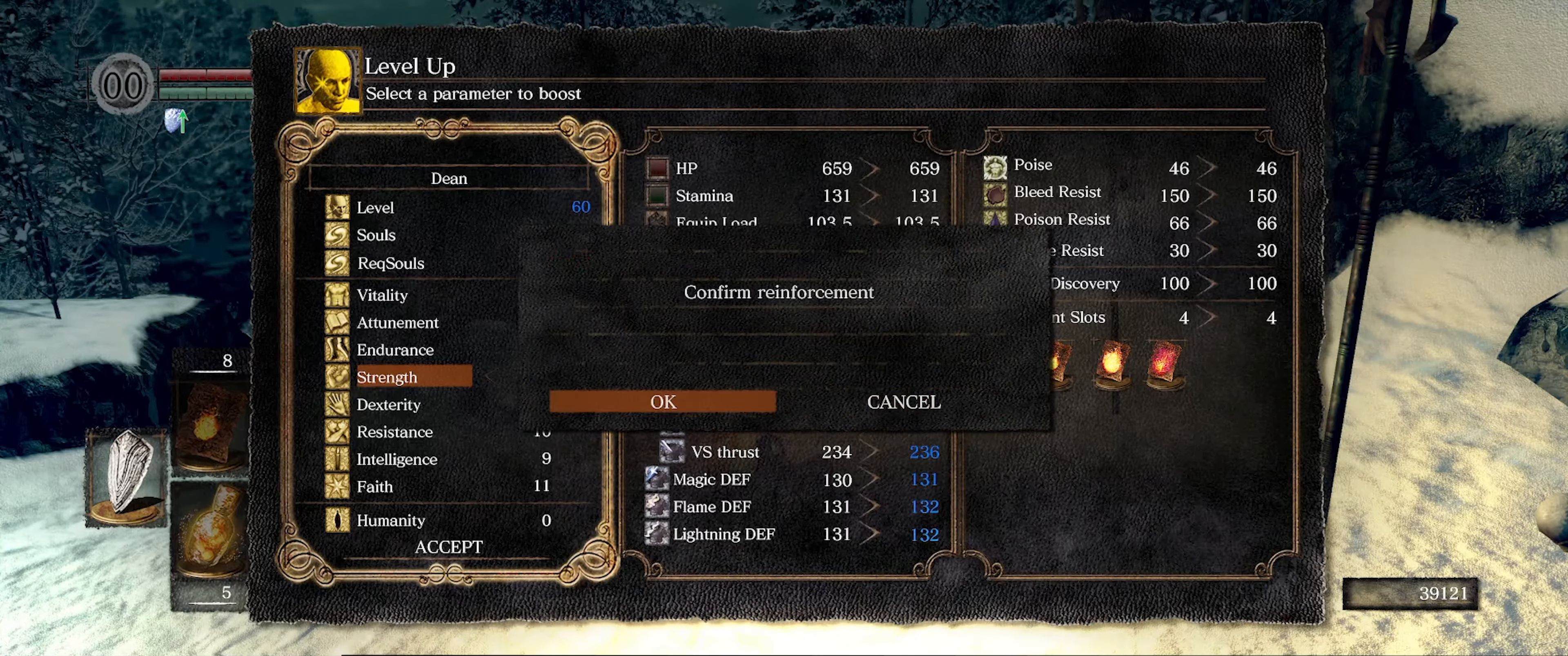
{"buttons": [], "left_stick": "center", "right_stick": "center", "events": []}
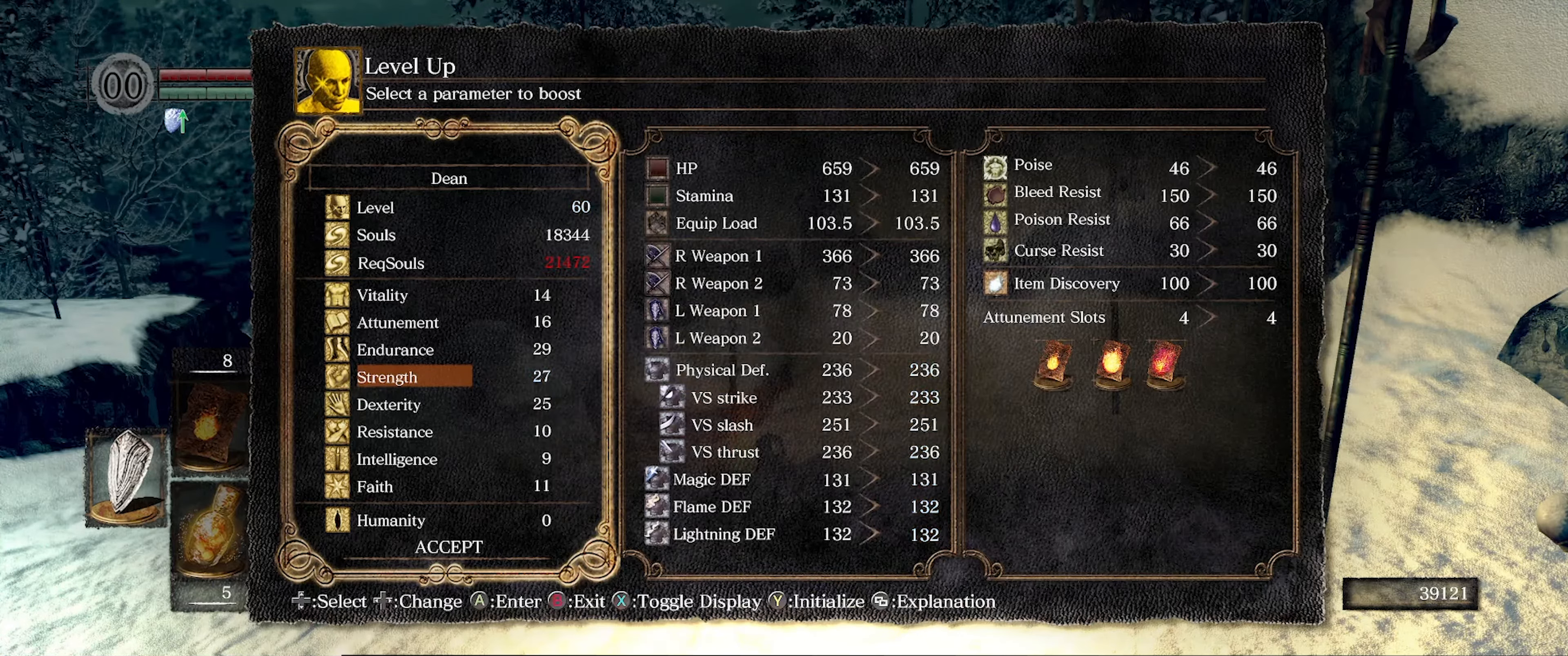
{"buttons": ["B"], "left_stick": "center", "right_stick": "center", "events": [[433, "B", "down"]]}
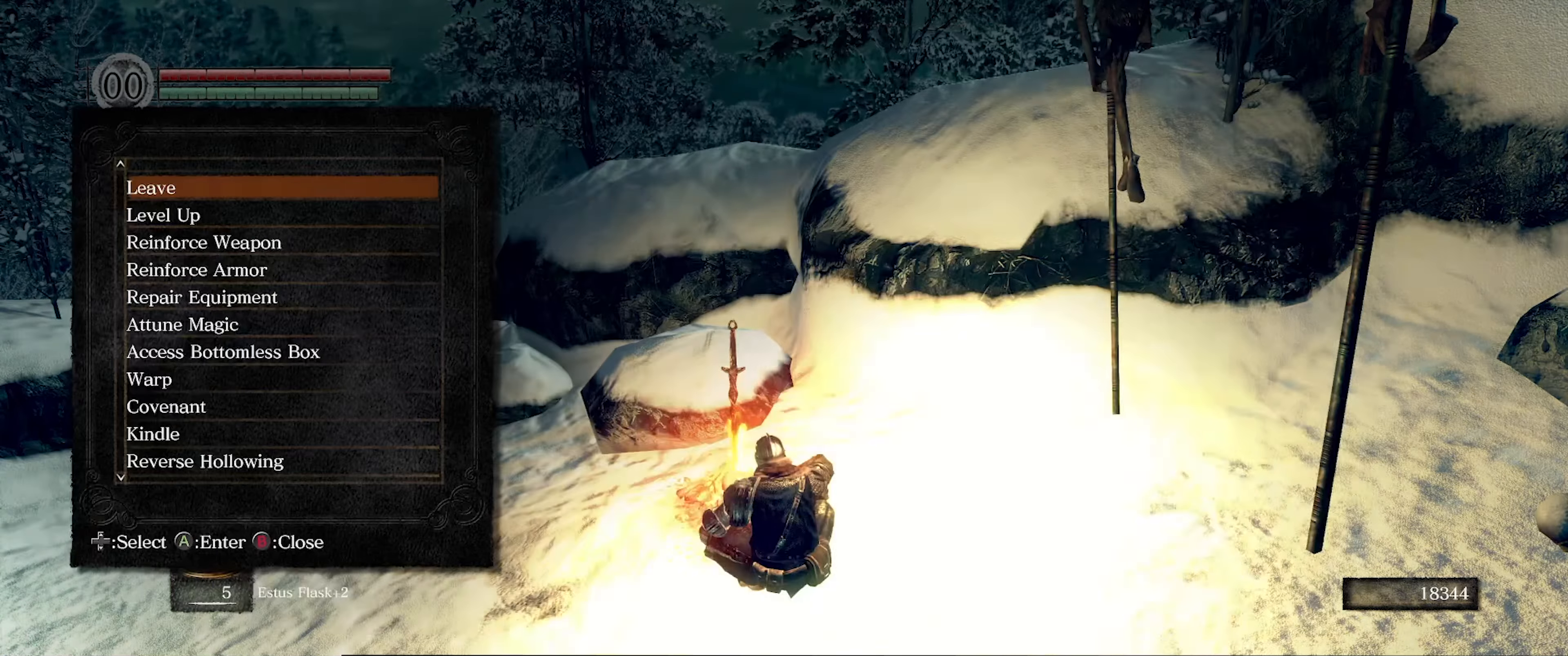
{"buttons": [], "left_stick": "center", "right_stick": "center", "events": [[66, "B", "up"], [383, "B", "down"], [483, "B", "up"]]}
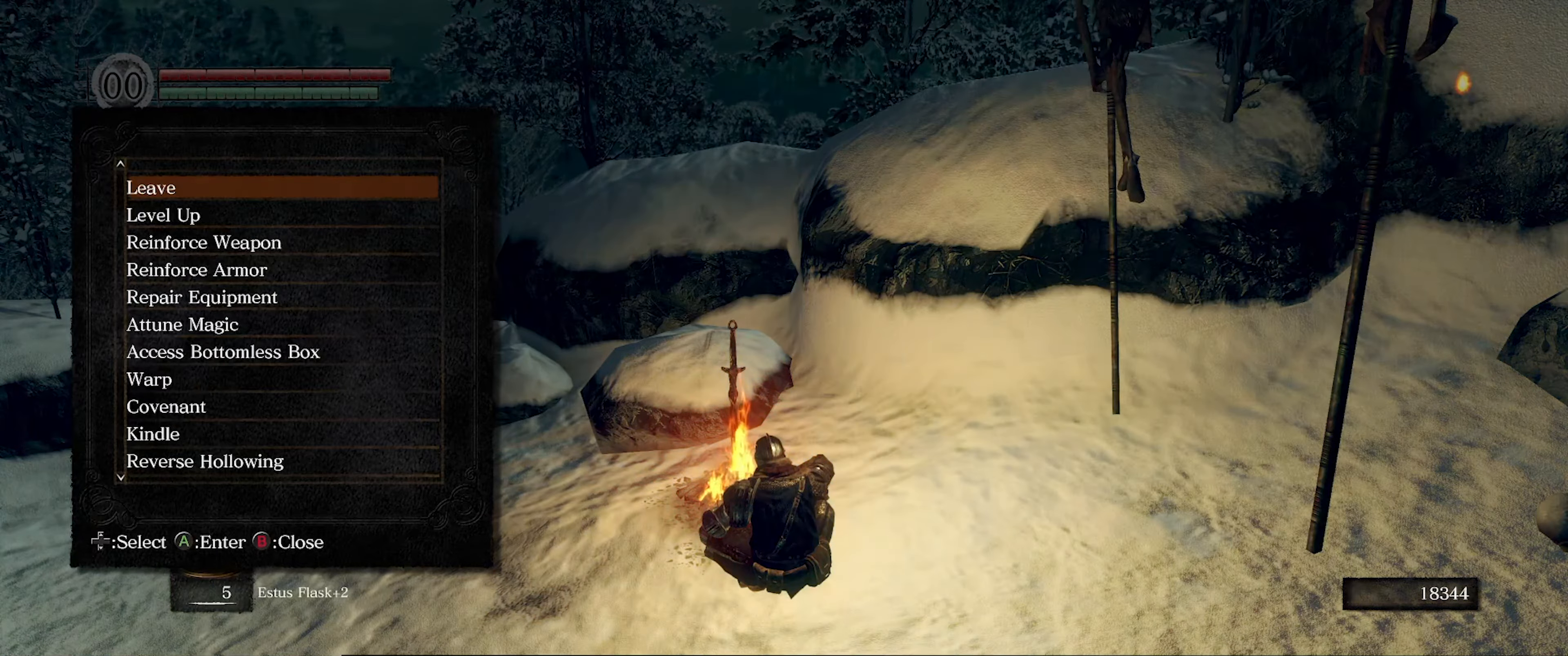
{"buttons": [], "left_stick": "center", "right_stick": "right", "events": [[366, "right_stick", "right"]]}
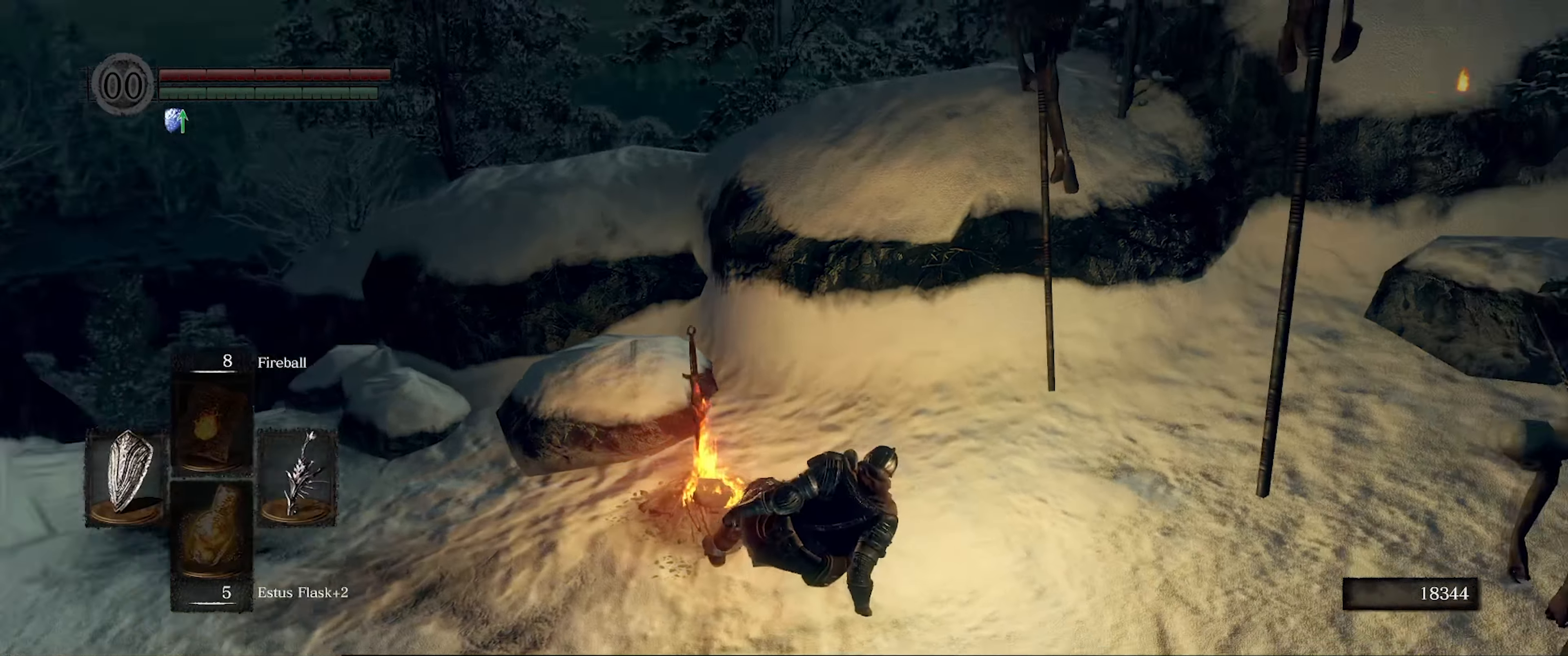
{"buttons": [], "left_stick": "up-right", "right_stick": "right", "events": [[216, "left_stick", "up-right"]]}
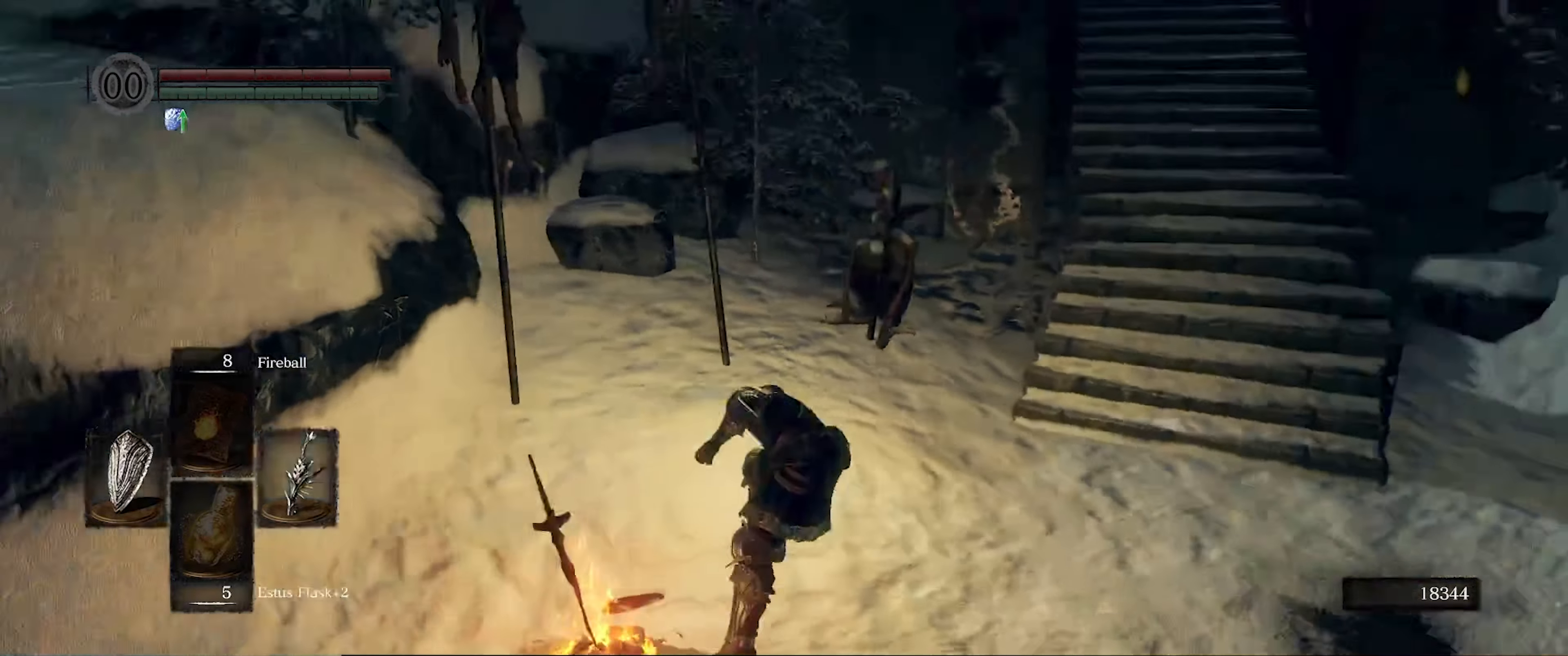
{"buttons": [], "left_stick": "up-right", "right_stick": "center", "events": [[116, "right_stick", "center"]]}
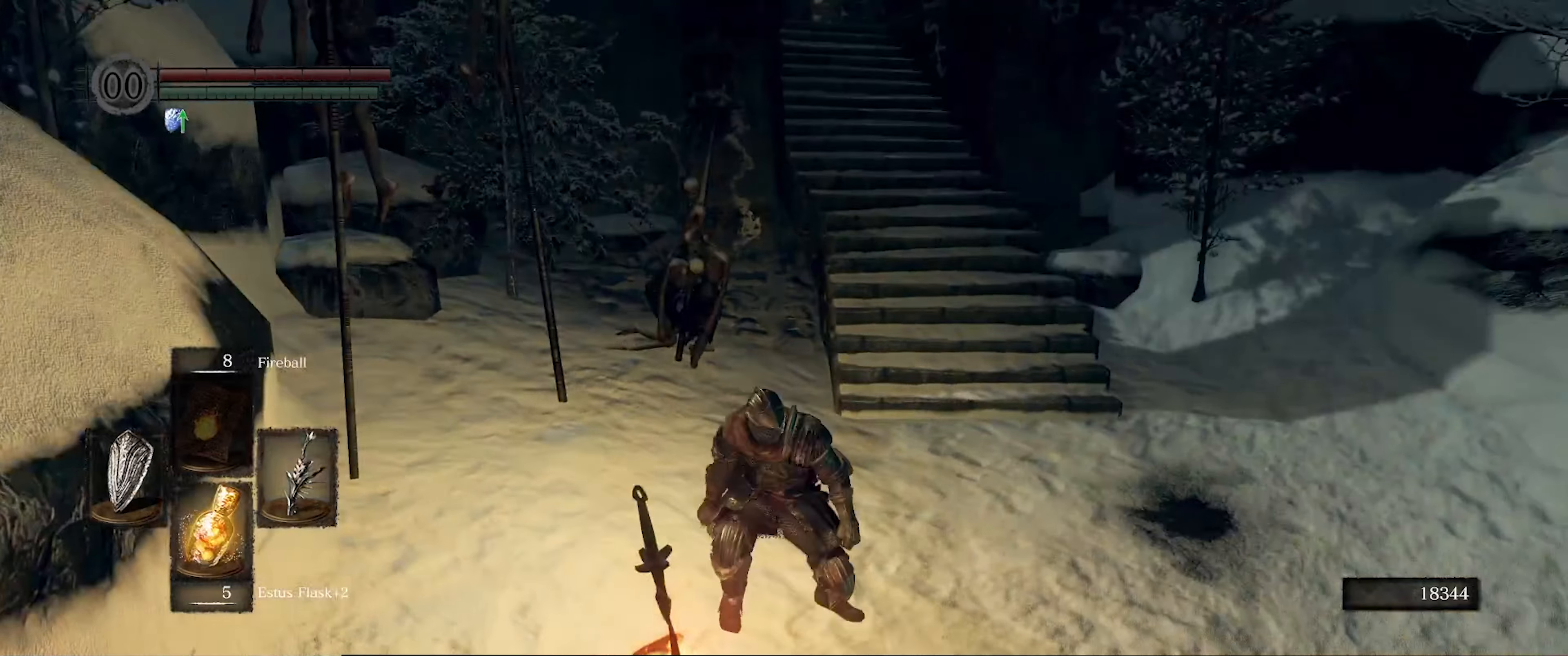
{"buttons": ["B"], "left_stick": "up-right", "right_stick": "left", "events": [[183, "B", "down"], [467, "right_stick", "left"]]}
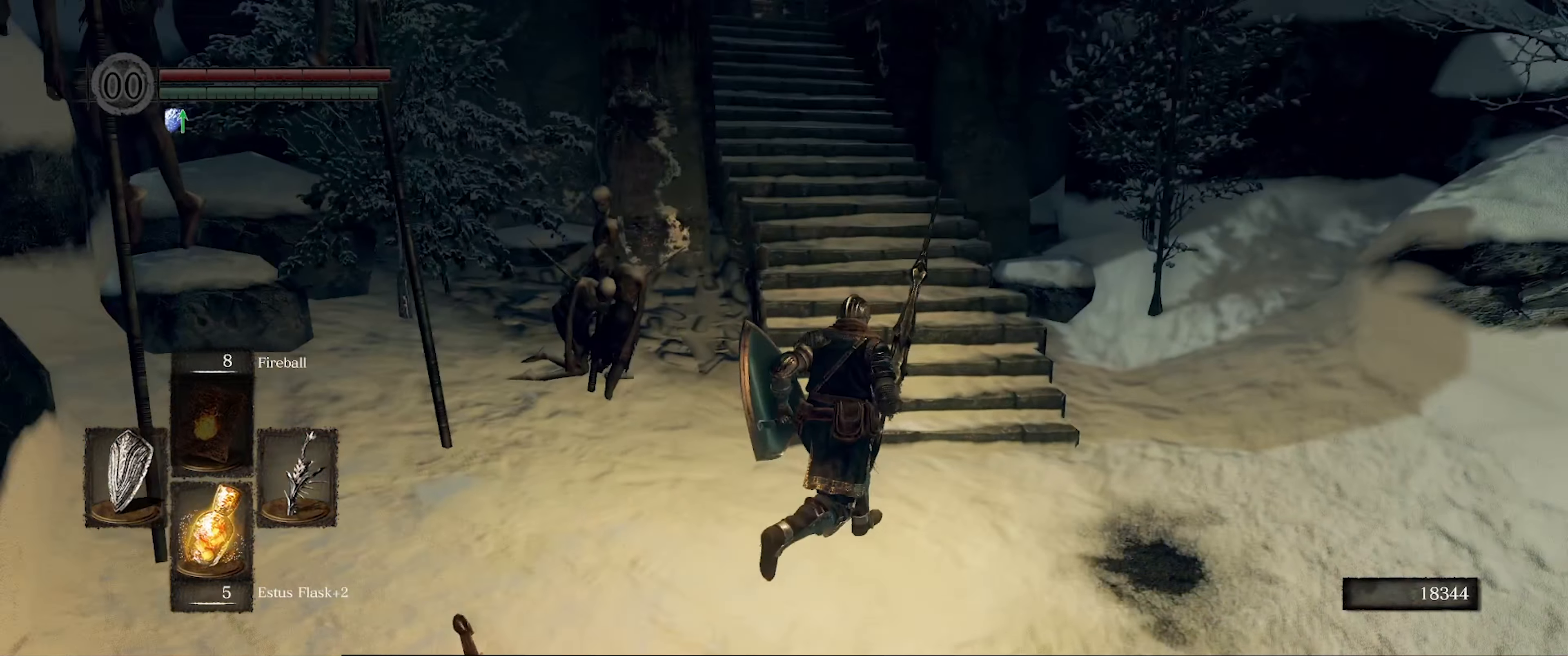
{"buttons": ["B"], "left_stick": "up", "right_stick": "center", "events": [[200, "right_stick", "center"], [317, "left_stick", "up"]]}
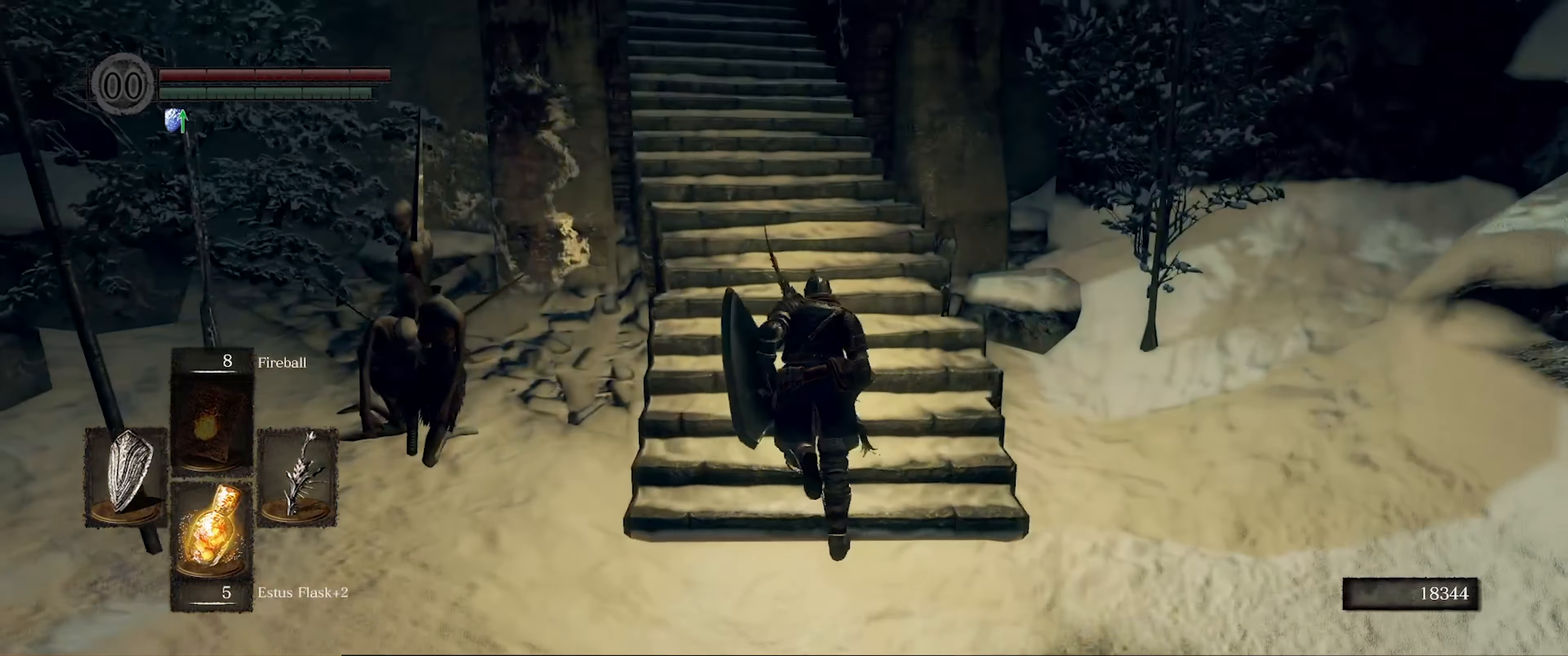
{"buttons": ["B"], "left_stick": "up", "right_stick": "center", "events": [[67, "right_stick", "left"], [283, "right_stick", "center"]]}
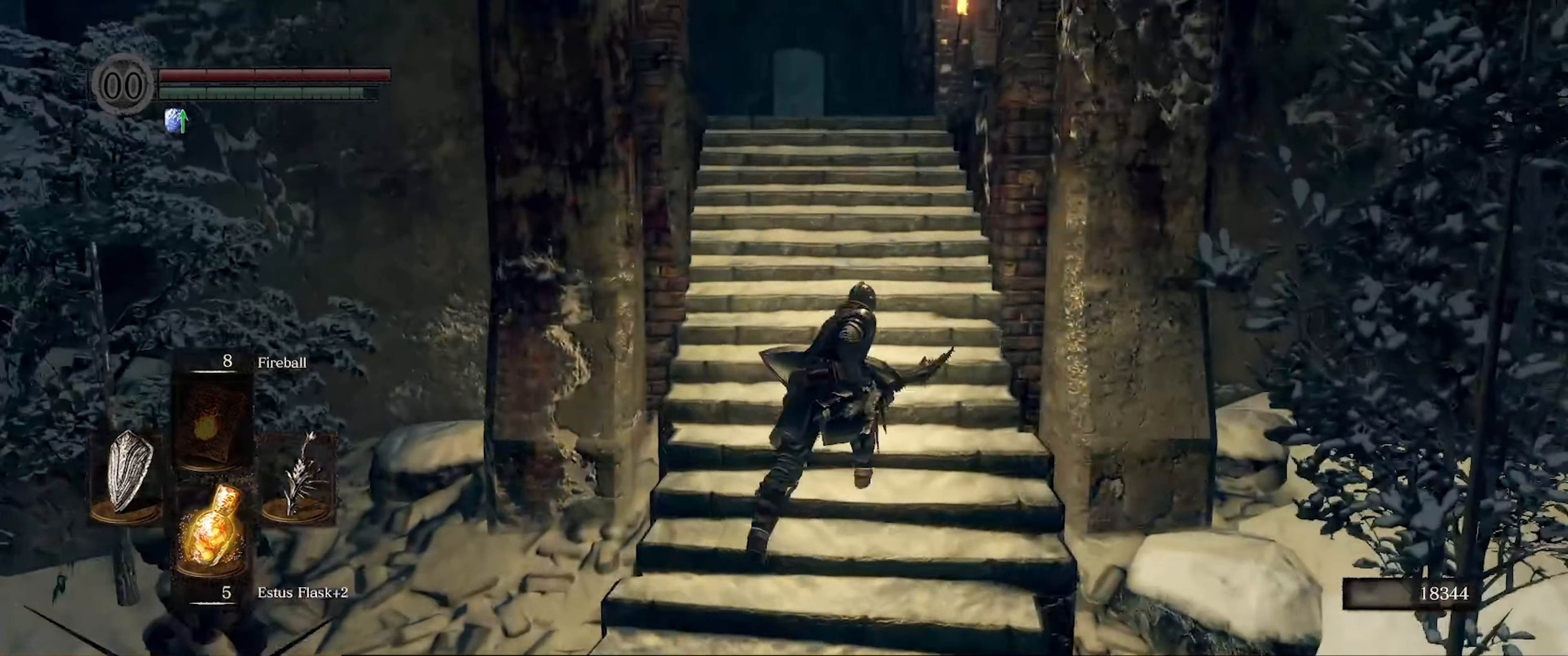
{"buttons": ["B"], "left_stick": "up", "right_stick": "center", "events": []}
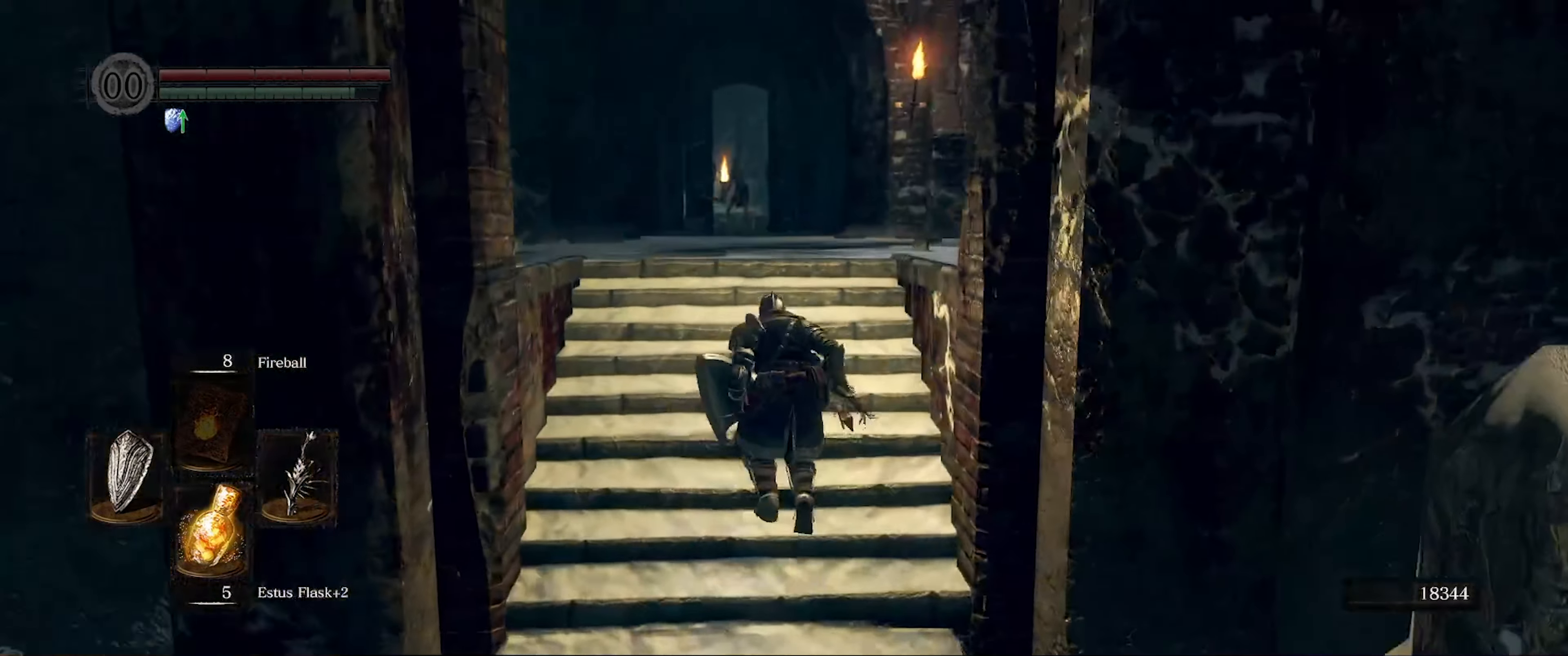
{"buttons": ["B"], "left_stick": "up", "right_stick": "center", "events": [[200, "right_stick", "down"], [367, "right_stick", "center"]]}
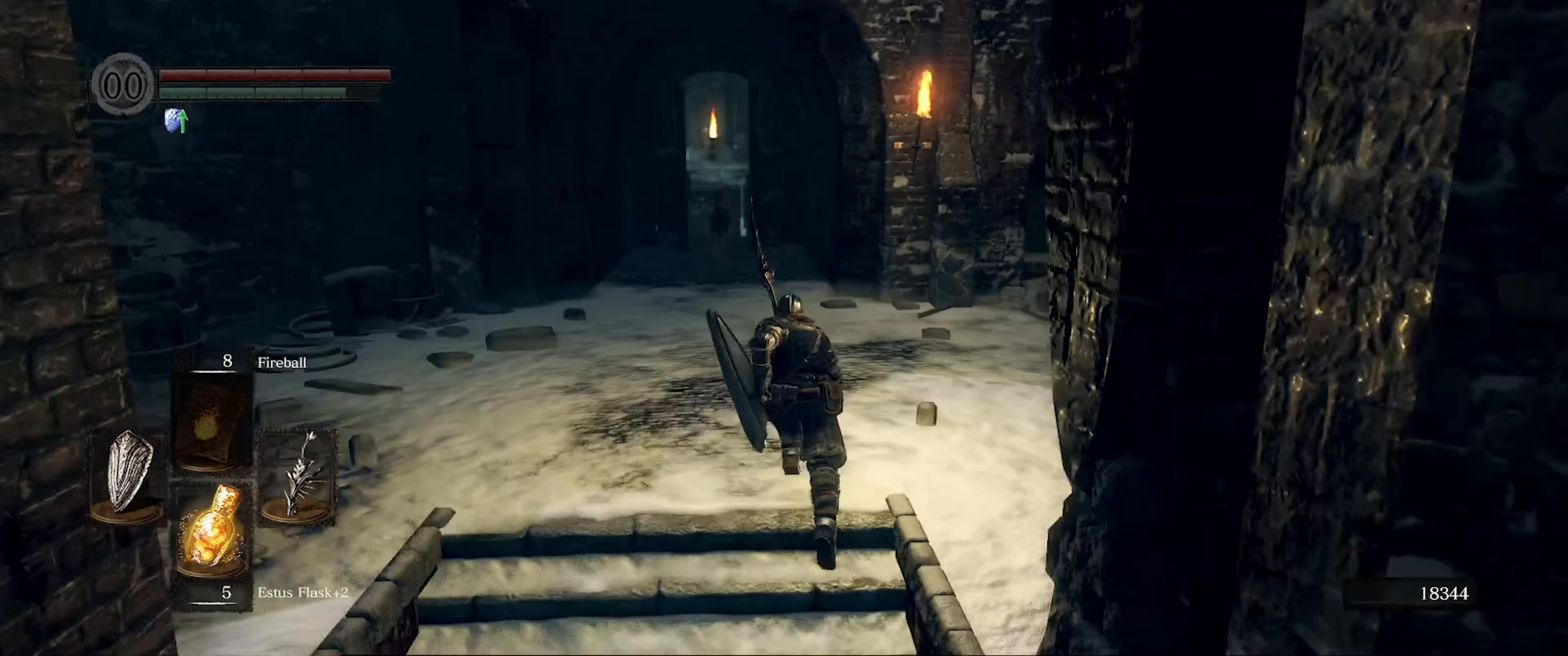
{"buttons": ["B"], "left_stick": "up", "right_stick": "center", "events": []}
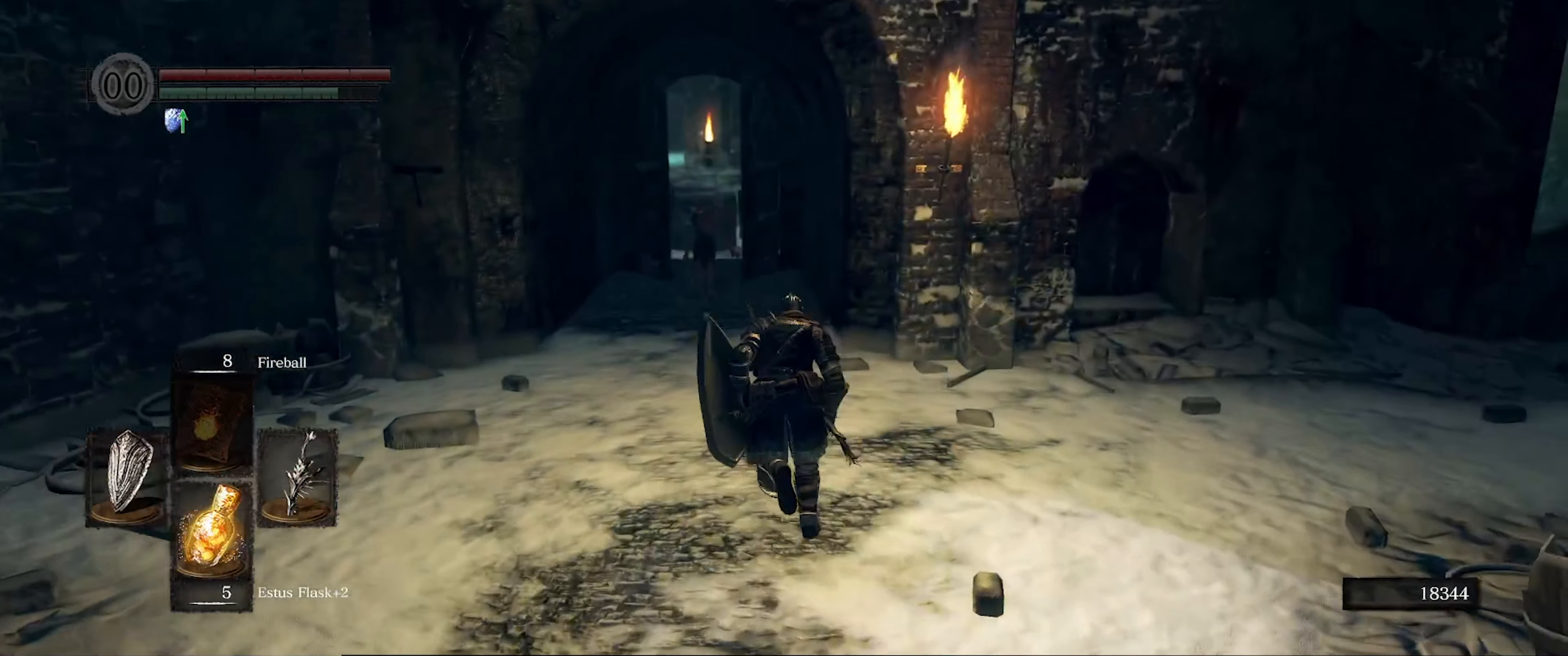
{"buttons": ["L1"], "left_stick": "up", "right_stick": "center", "events": [[117, "B", "up"], [483, "L1", "down"]]}
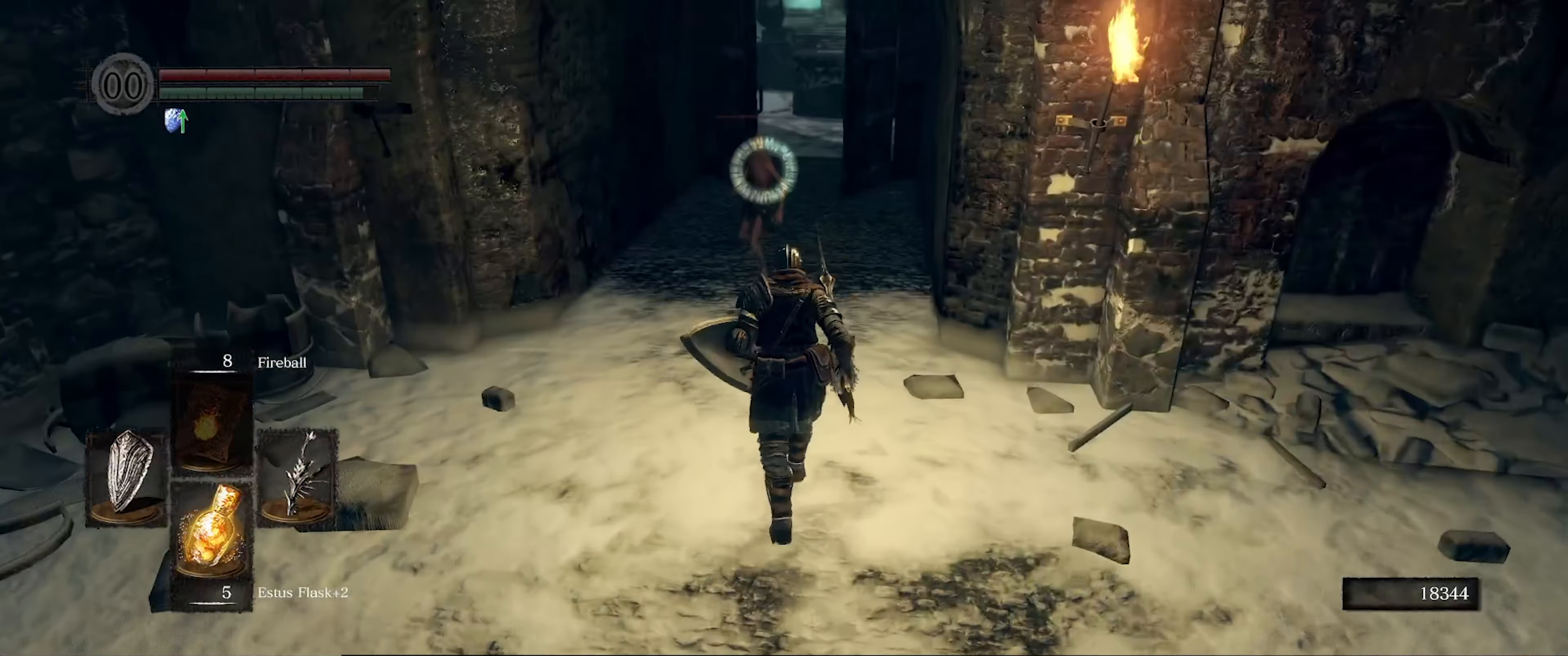
{"buttons": ["L1"], "left_stick": "up", "right_stick": "center", "events": []}
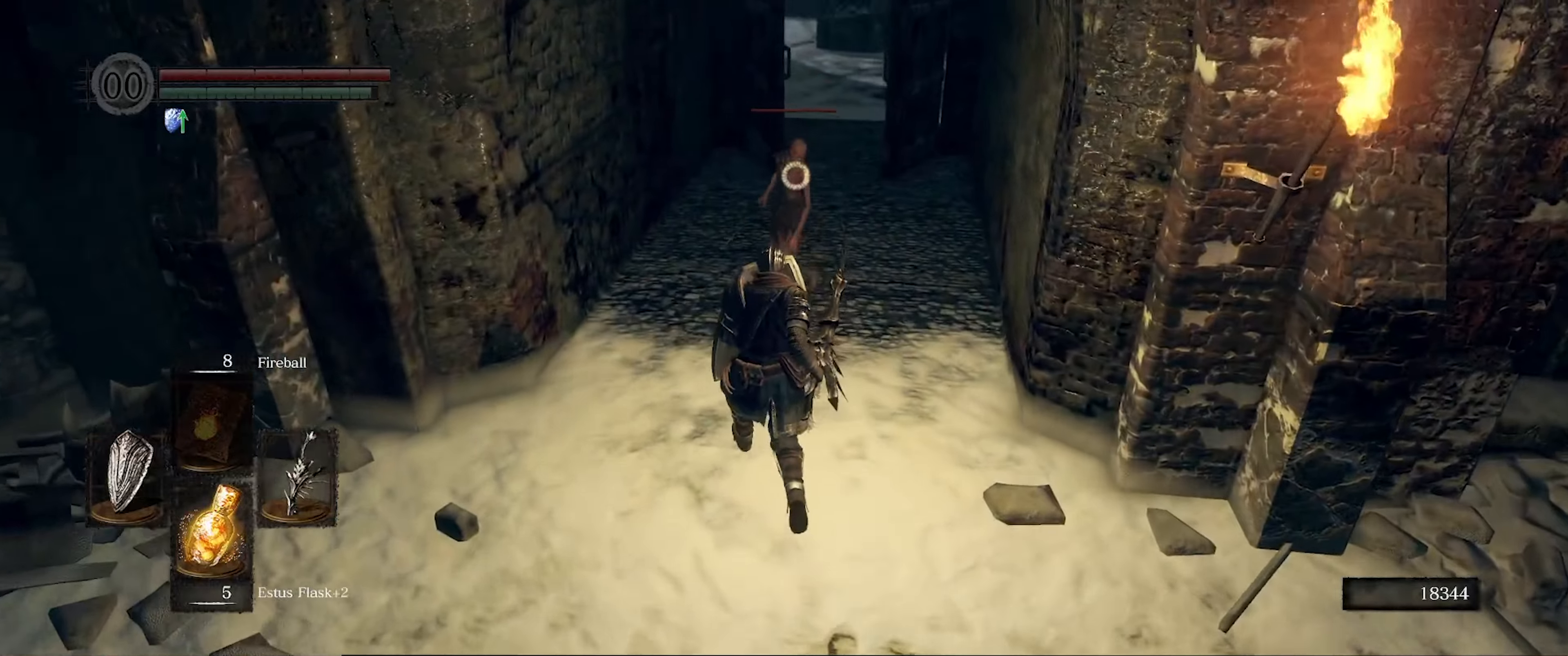
{"buttons": ["L1"], "left_stick": "center", "right_stick": "center", "events": [[350, "left_stick", "center"]]}
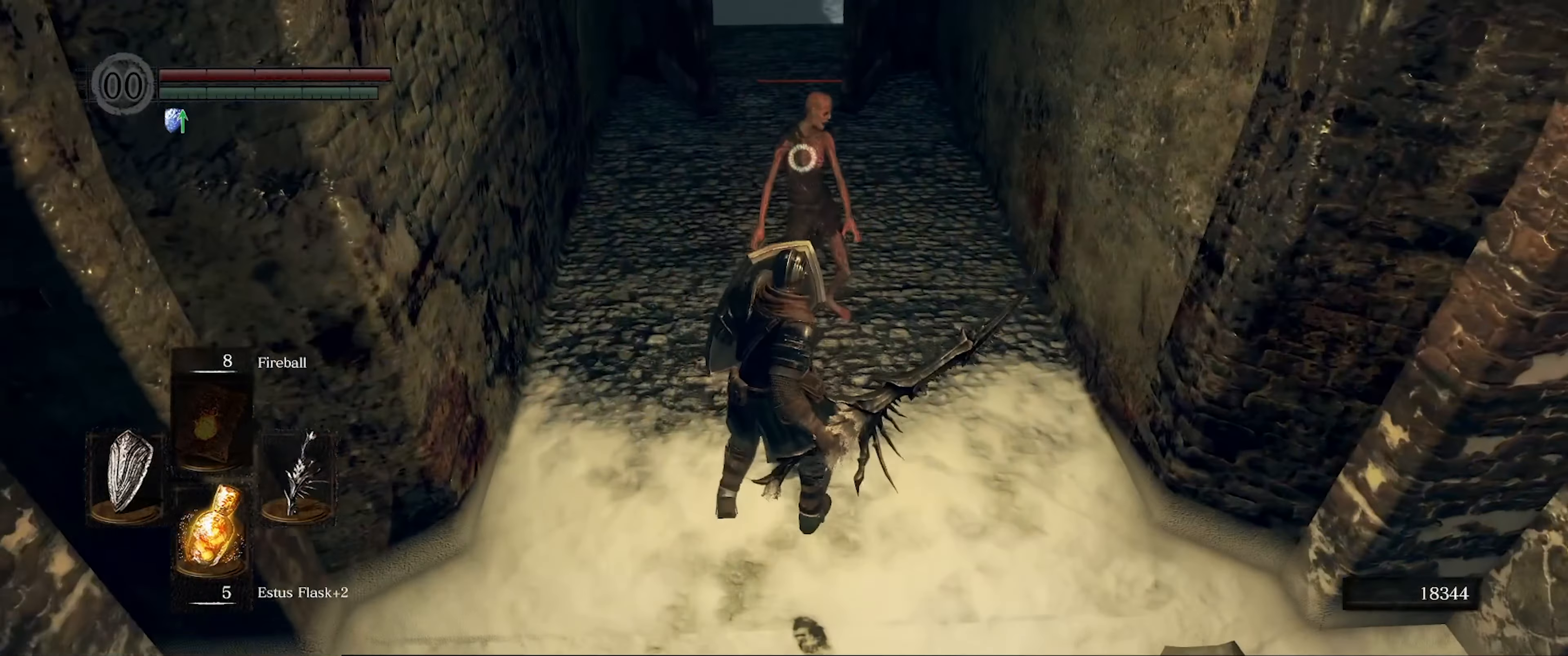
{"buttons": ["L1"], "left_stick": "center", "right_stick": "center", "events": [[34, "left_stick", "up"], [200, "left_stick", "center"]]}
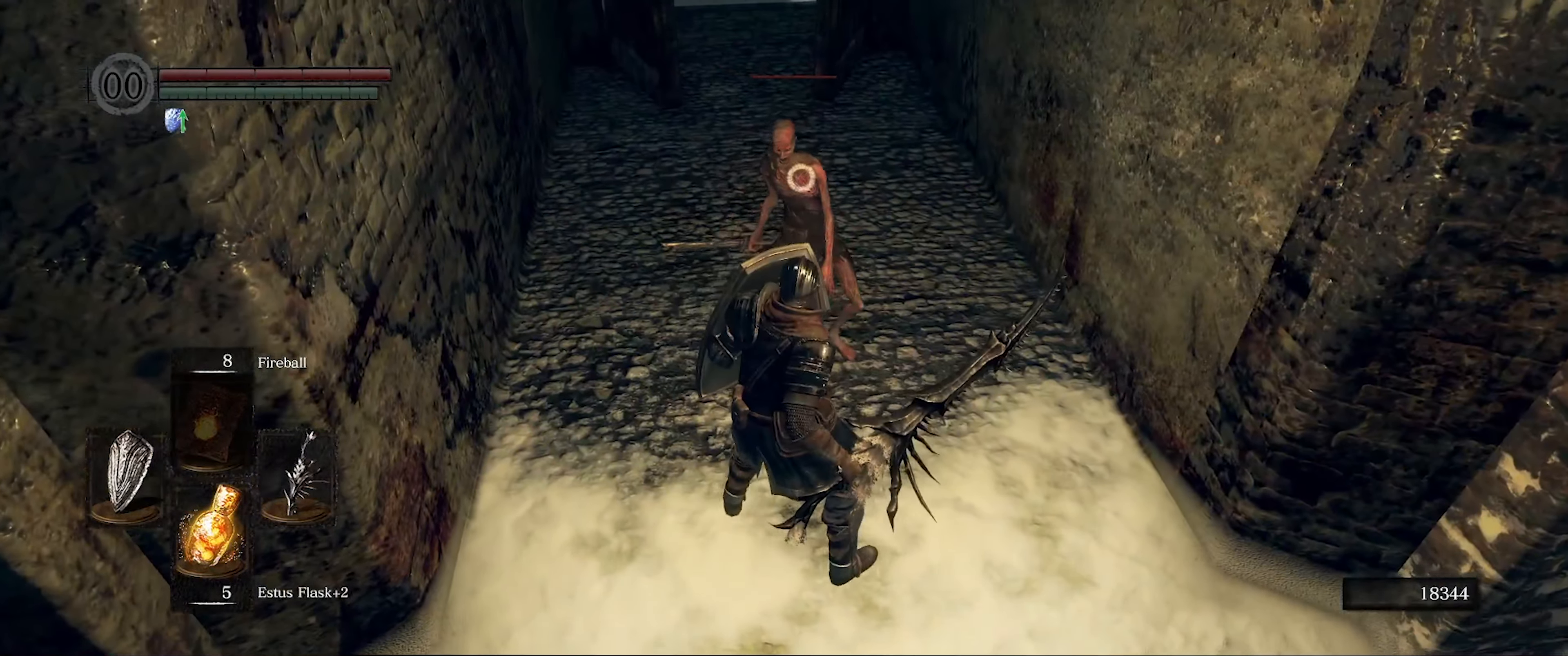
{"buttons": ["L1"], "left_stick": "center", "right_stick": "center", "events": []}
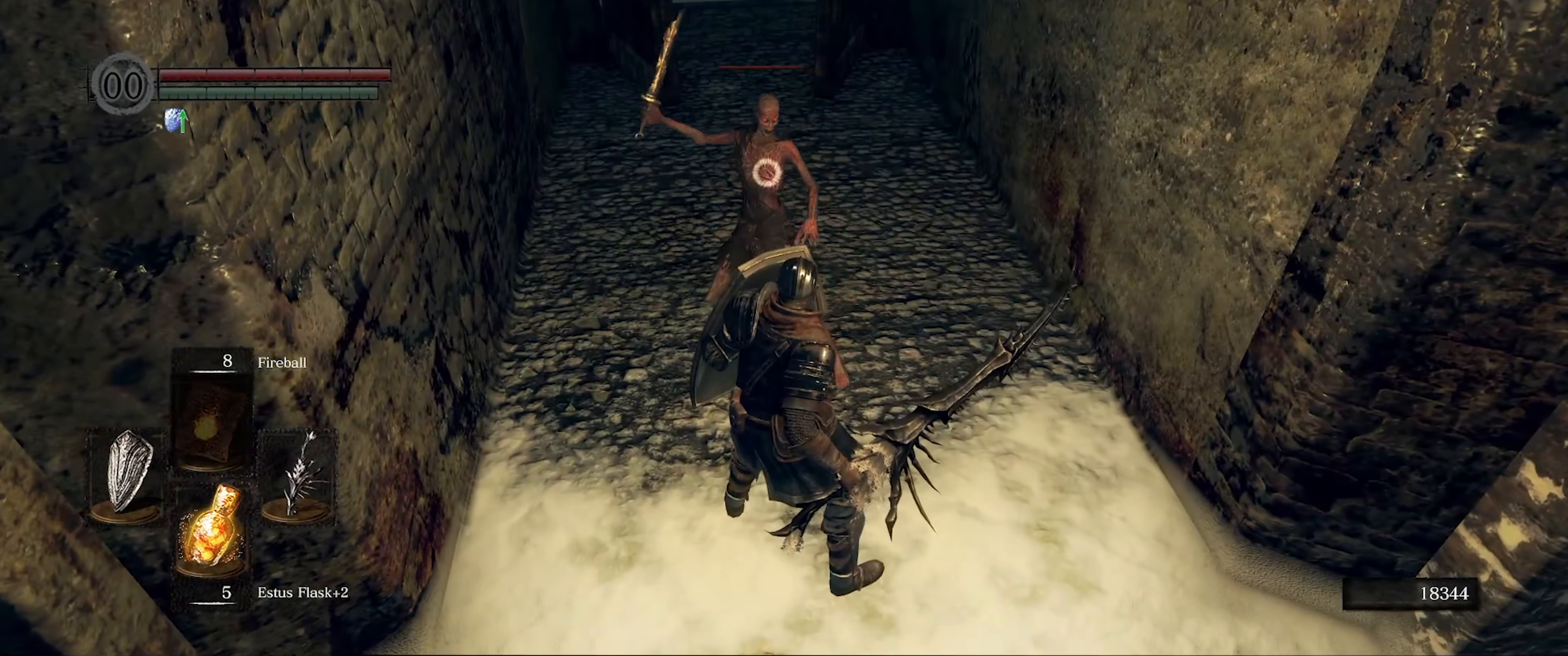
{"buttons": ["L1"], "left_stick": "center", "right_stick": "center", "events": []}
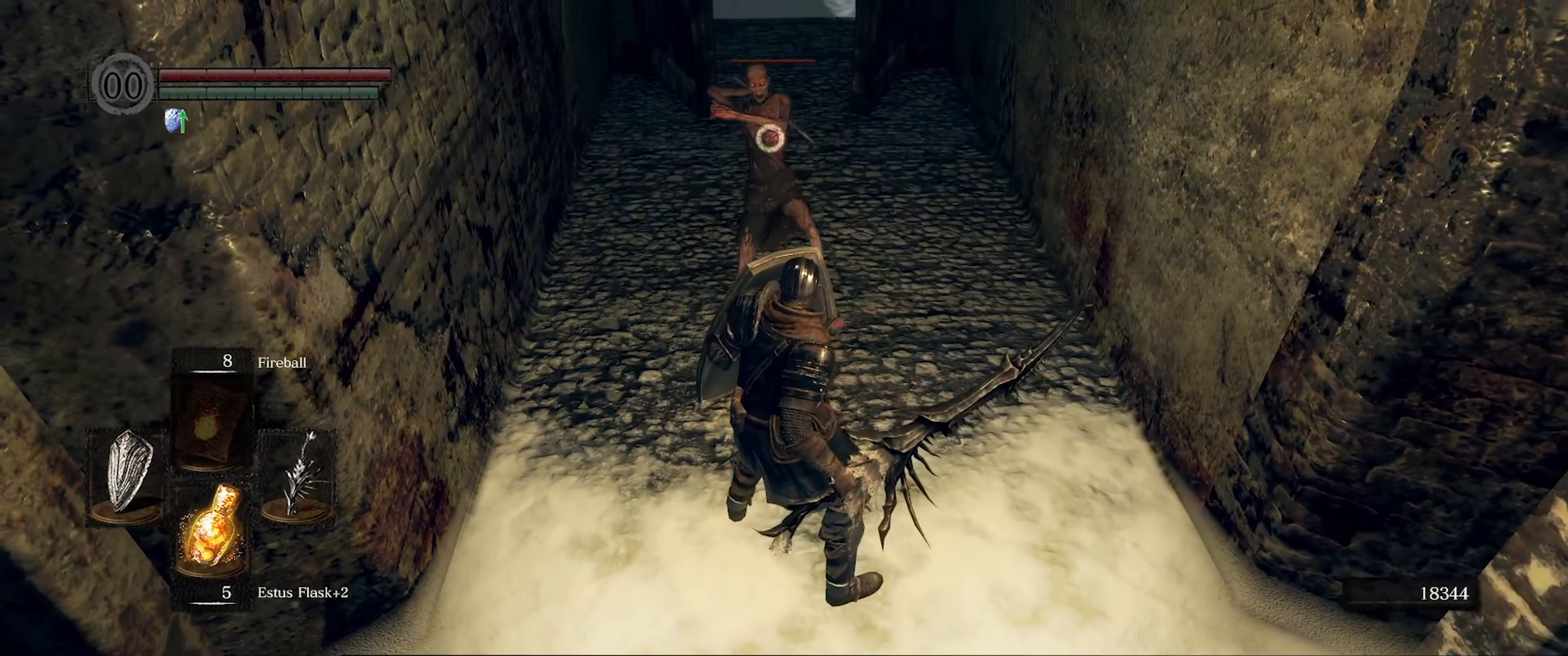
{"buttons": ["R1"], "left_stick": "center", "right_stick": "center", "events": [[450, "L1", "up"], [500, "R1", "down"]]}
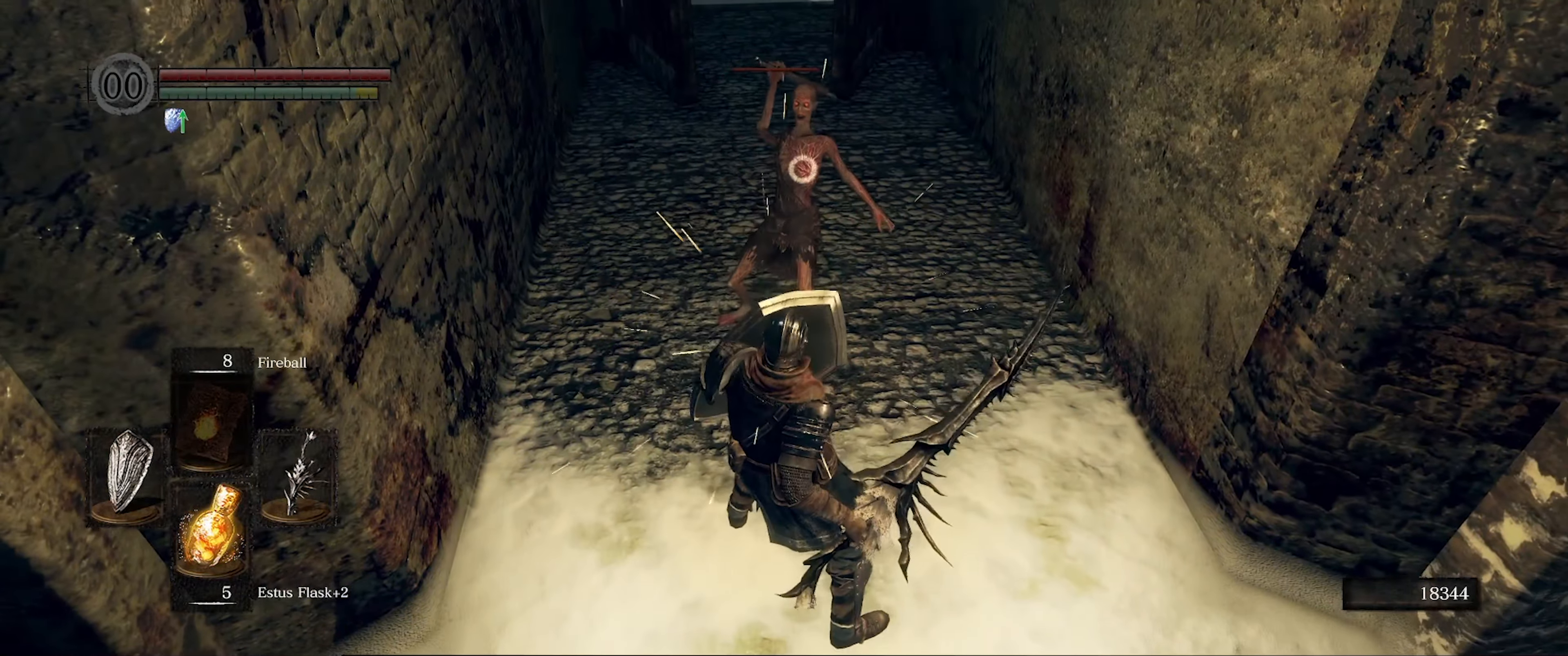
{"buttons": [], "left_stick": "center", "right_stick": "center", "events": [[117, "R1", "up"]]}
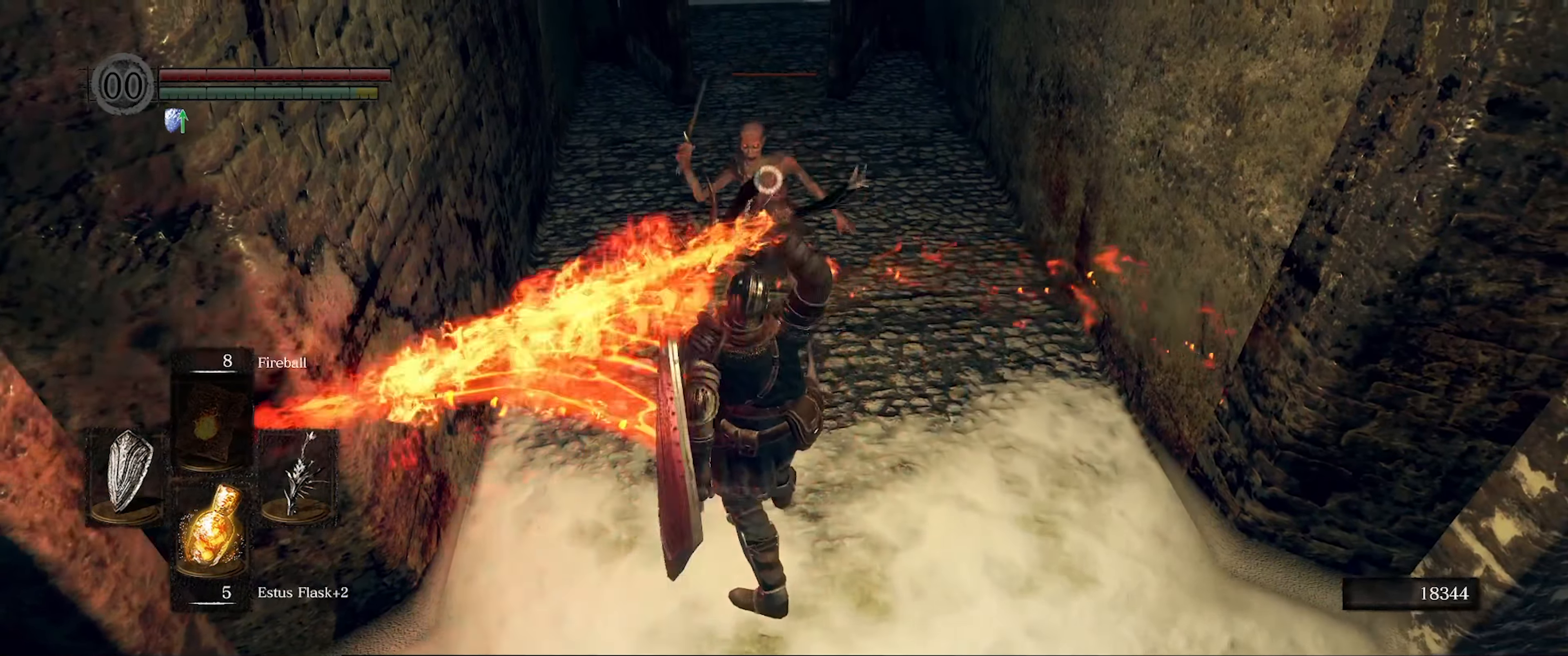
{"buttons": ["L1"], "left_stick": "up", "right_stick": "center", "events": [[267, "L1", "down"], [267, "left_stick", "up"]]}
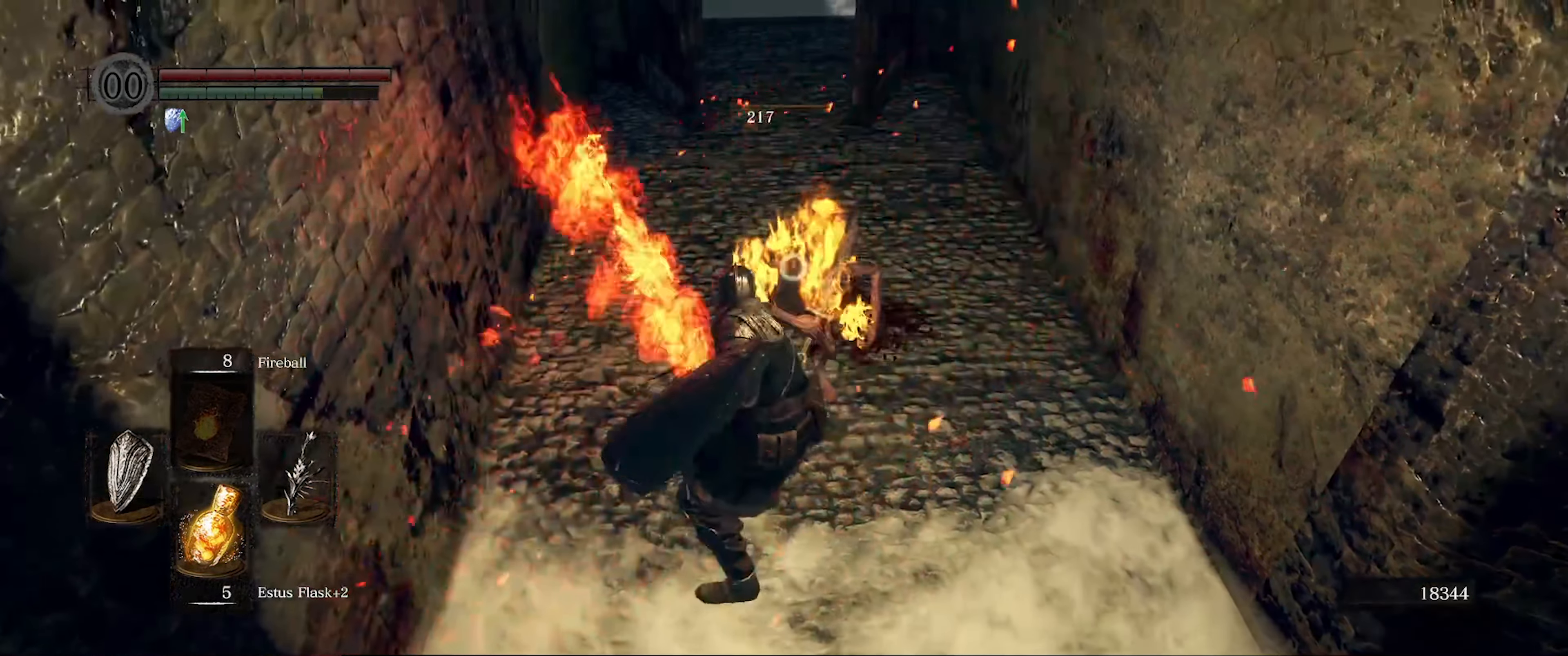
{"buttons": ["L1"], "left_stick": "up", "right_stick": "up", "events": [[400, "right_stick", "up"]]}
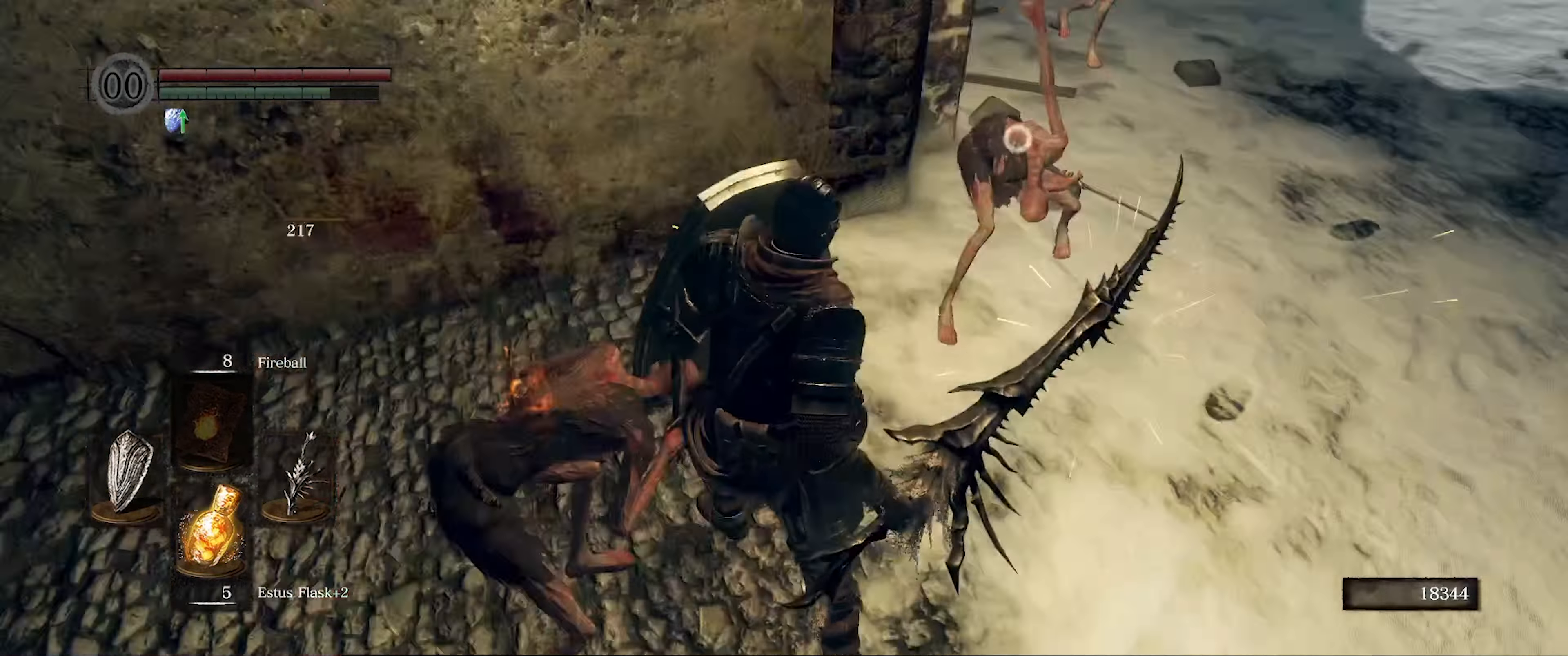
{"buttons": ["L1"], "left_stick": "center", "right_stick": "center", "events": [[116, "left_stick", "up-left"], [183, "right_stick", "center"], [366, "left_stick", "center"]]}